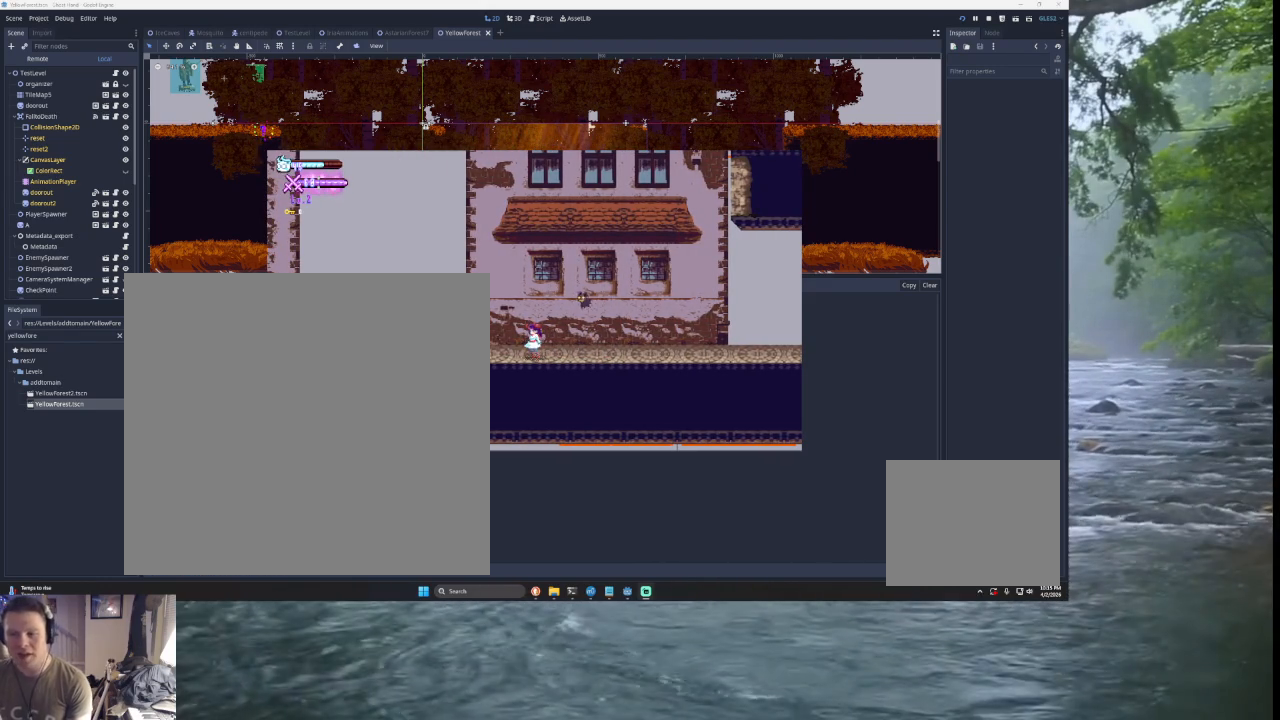
Gameplay with a controller (PlayStation layout); each line is a JSON object with the inputs held at the frame after it. "events" lists button and stick changes between this image and that frame as [ms after this image, input, new state], when the widget could be followed in between. Not read: L2.
{"buttons": [], "left_stick": "right", "right_stick": "center", "events": [[133, "left_stick", "right"]]}
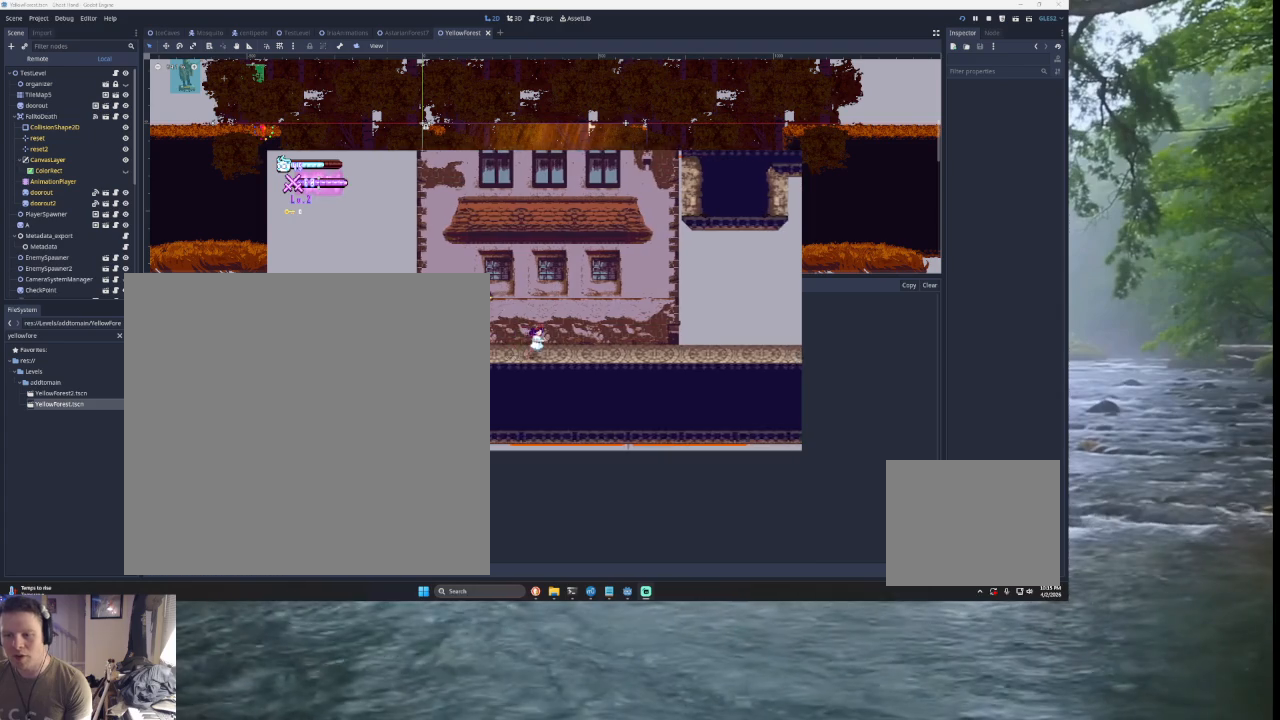
{"buttons": [], "left_stick": "right", "right_stick": "center", "events": []}
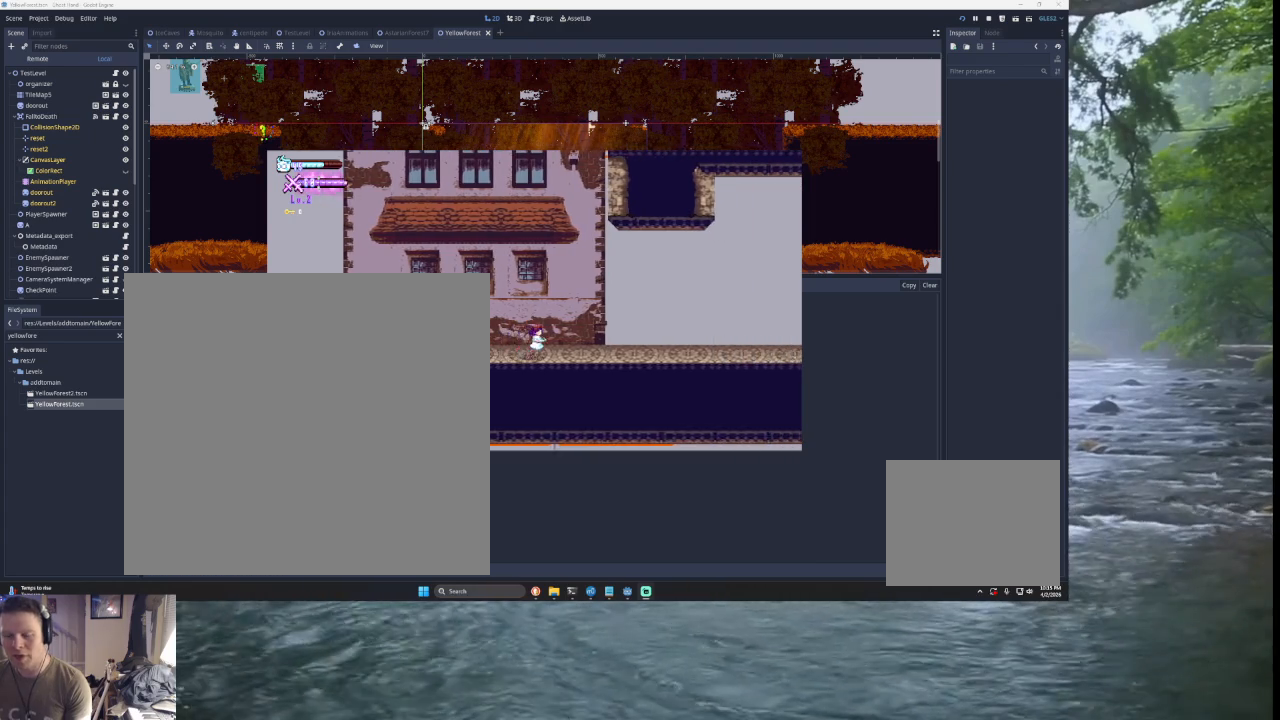
{"buttons": [], "left_stick": "center", "right_stick": "center", "events": [[433, "left_stick", "center"]]}
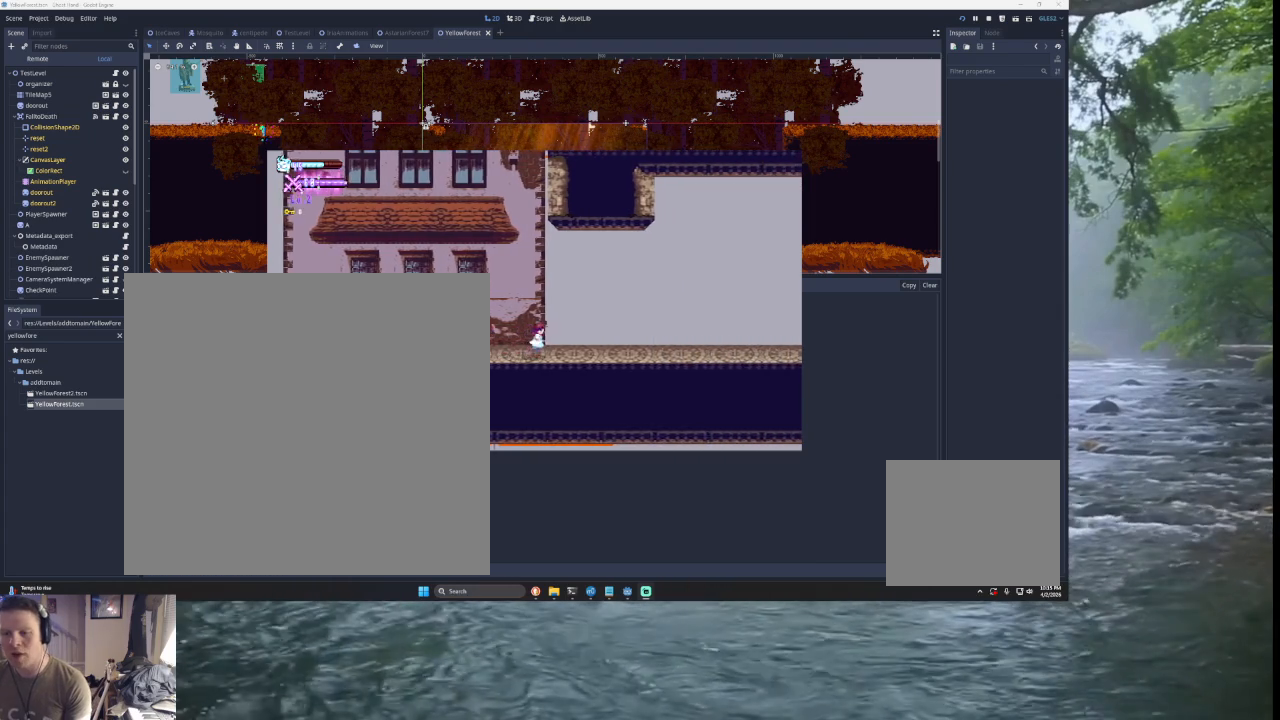
{"buttons": [], "left_stick": "center", "right_stick": "center", "events": [[67, "left_stick", "left"], [233, "left_stick", "center"]]}
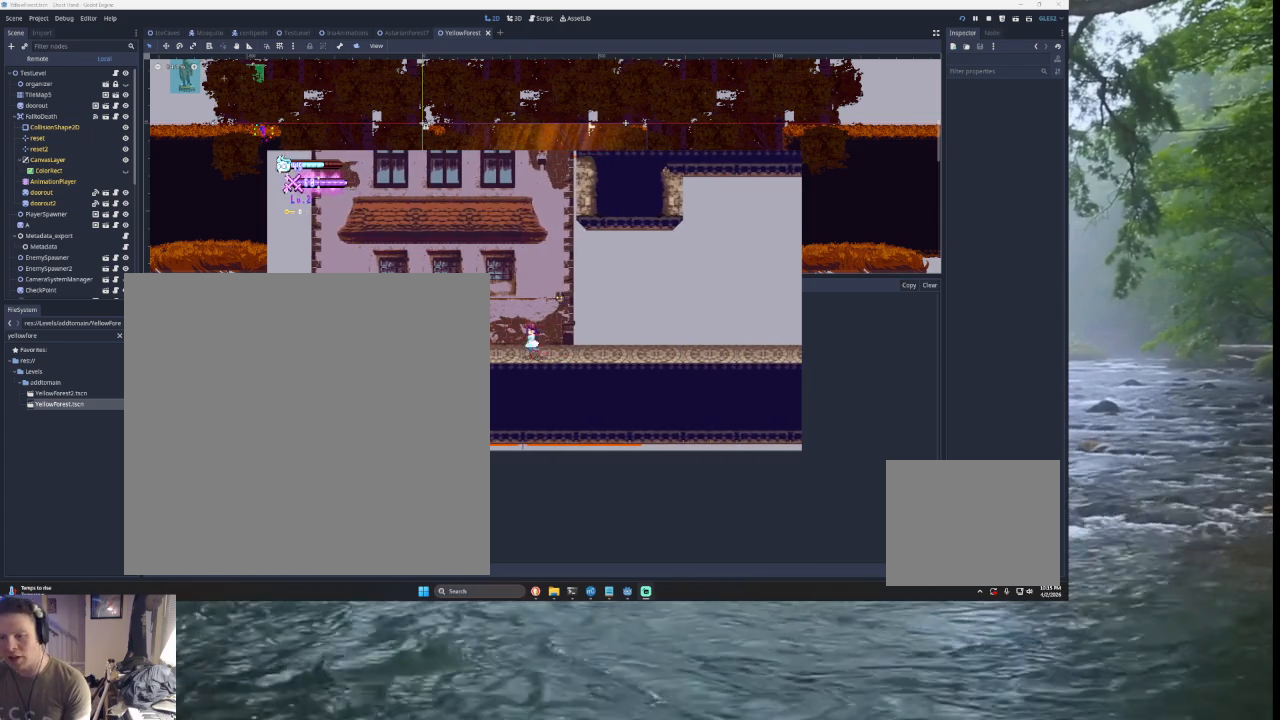
{"buttons": [], "left_stick": "left", "right_stick": "center", "events": [[333, "left_stick", "left"]]}
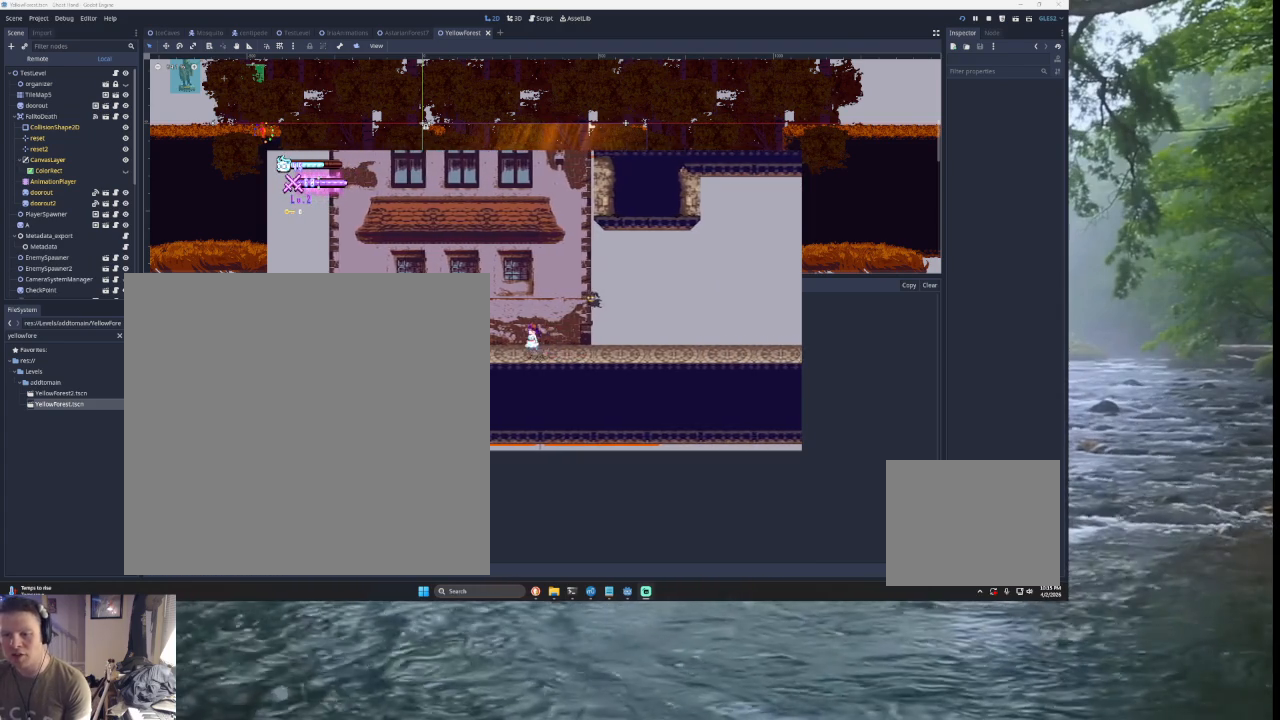
{"buttons": [], "left_stick": "center", "right_stick": "center", "events": [[133, "left_stick", "center"], [233, "left_stick", "right"], [333, "left_stick", "center"]]}
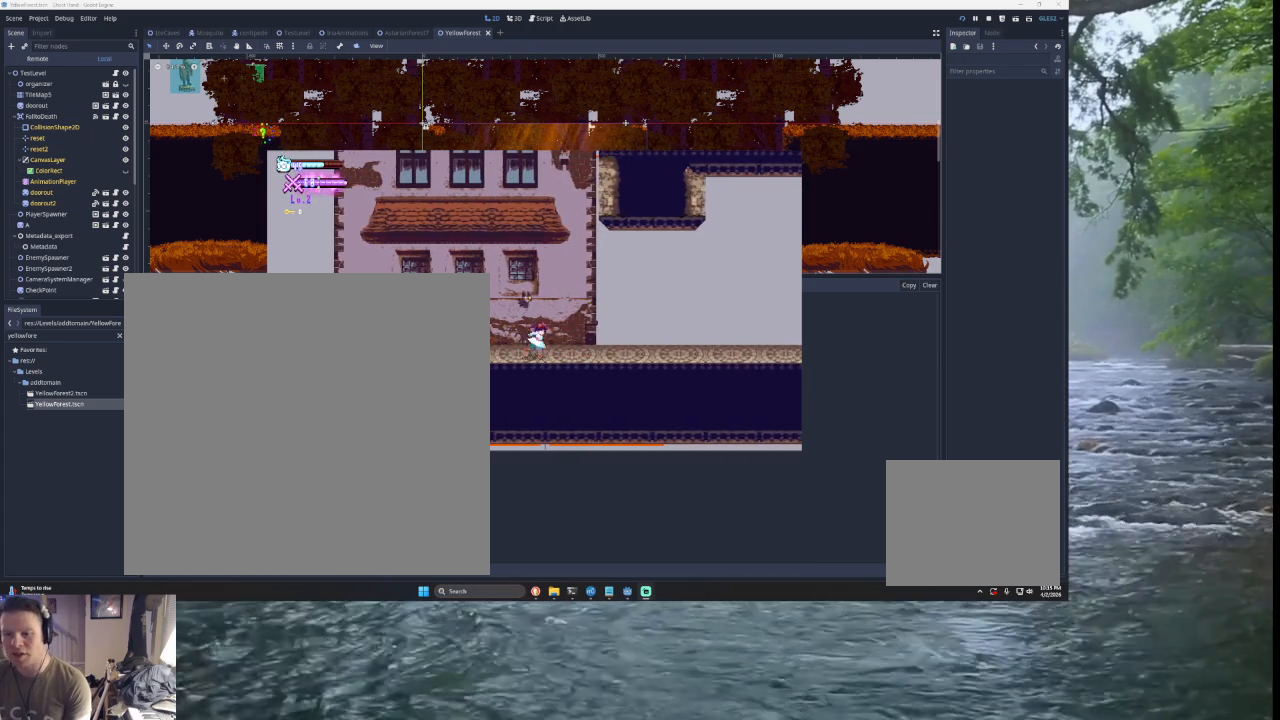
{"buttons": [], "left_stick": "center", "right_stick": "center", "events": []}
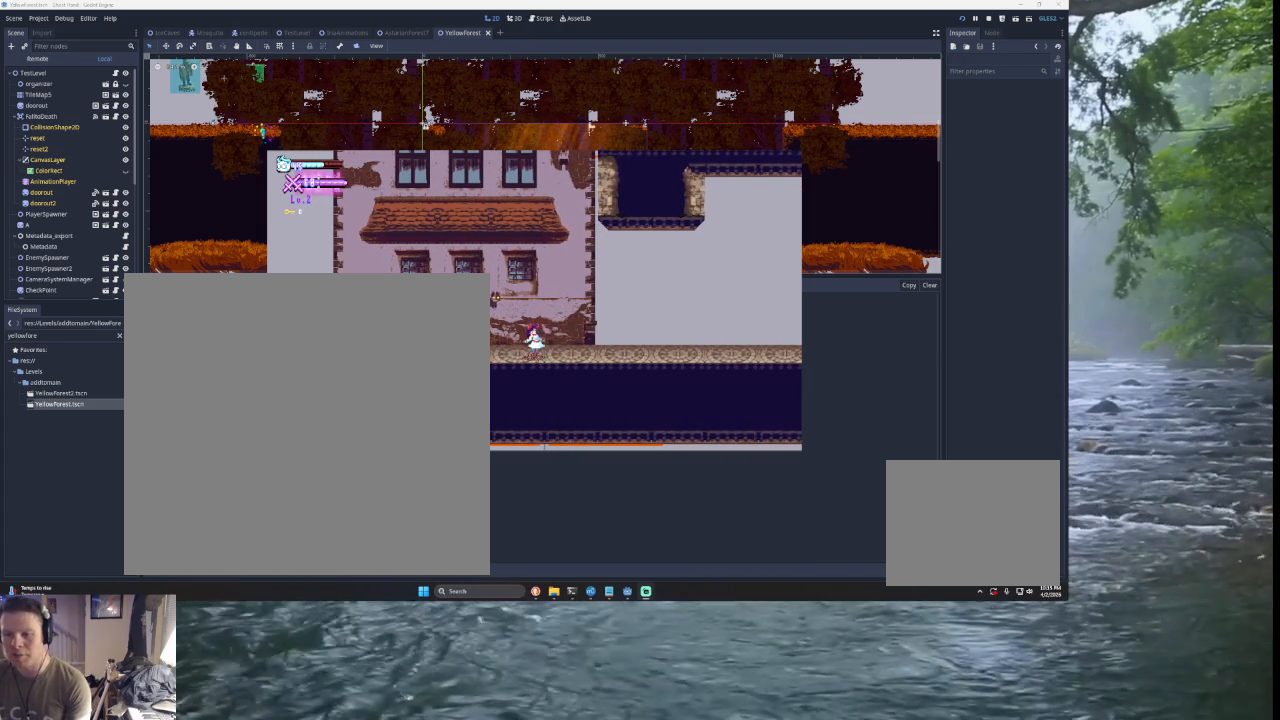
{"buttons": [], "left_stick": "center", "right_stick": "center", "events": []}
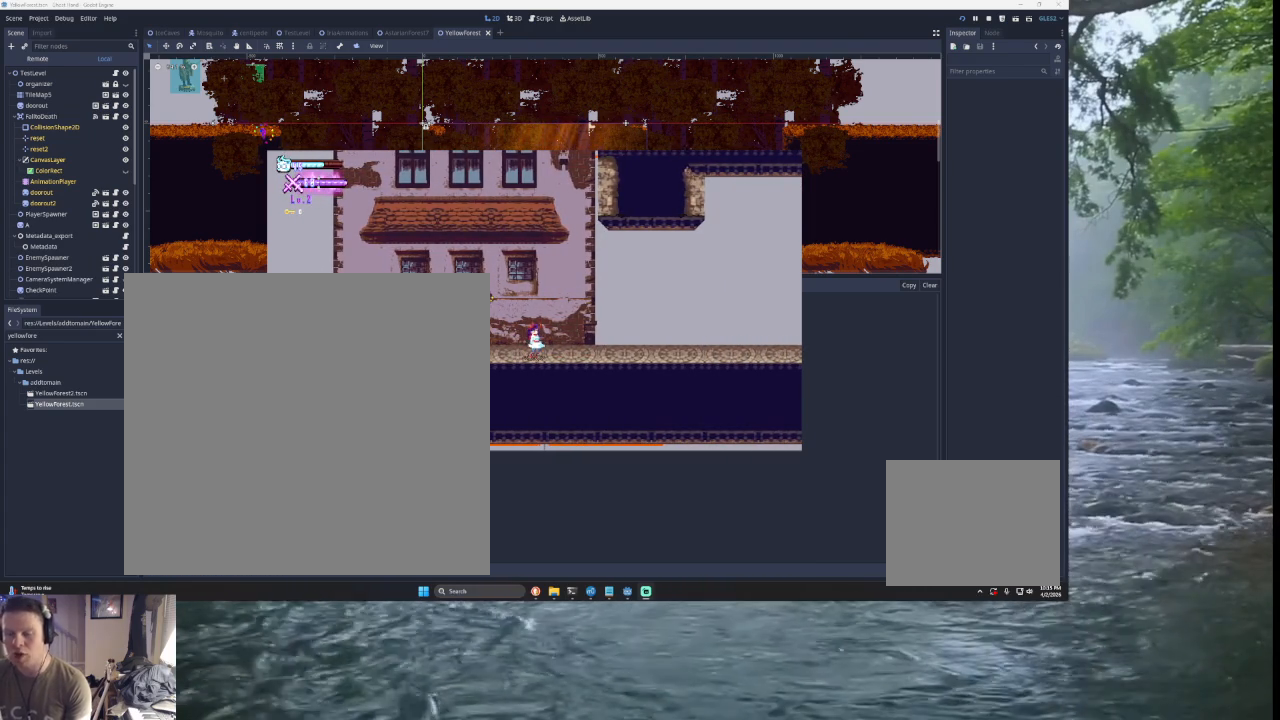
{"buttons": [], "left_stick": "center", "right_stick": "center", "events": []}
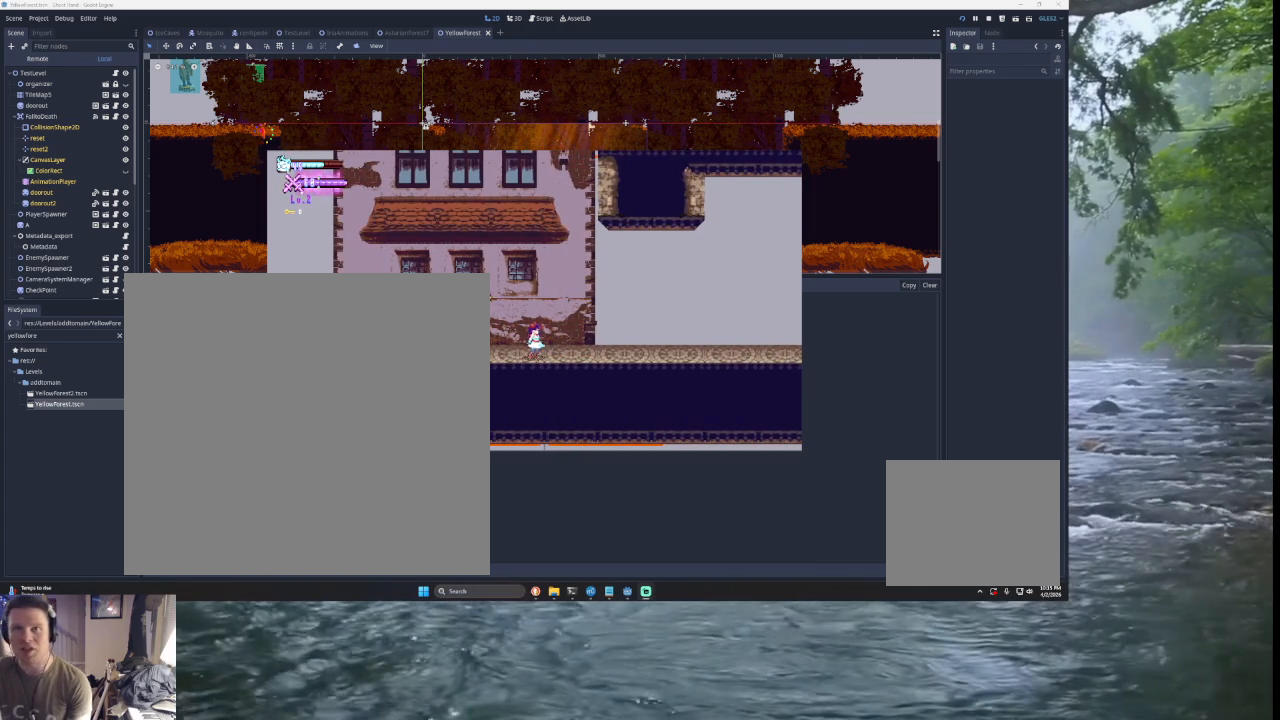
{"buttons": [], "left_stick": "center", "right_stick": "center", "events": []}
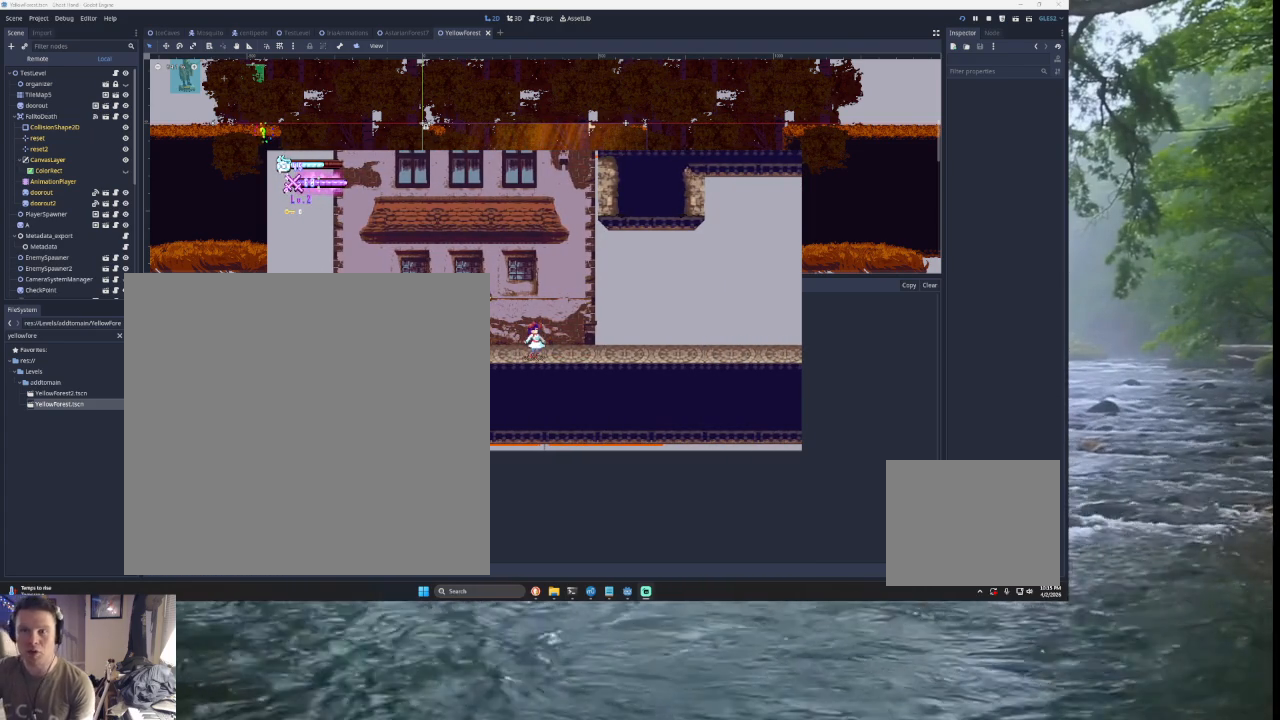
{"buttons": [], "left_stick": "center", "right_stick": "center", "events": []}
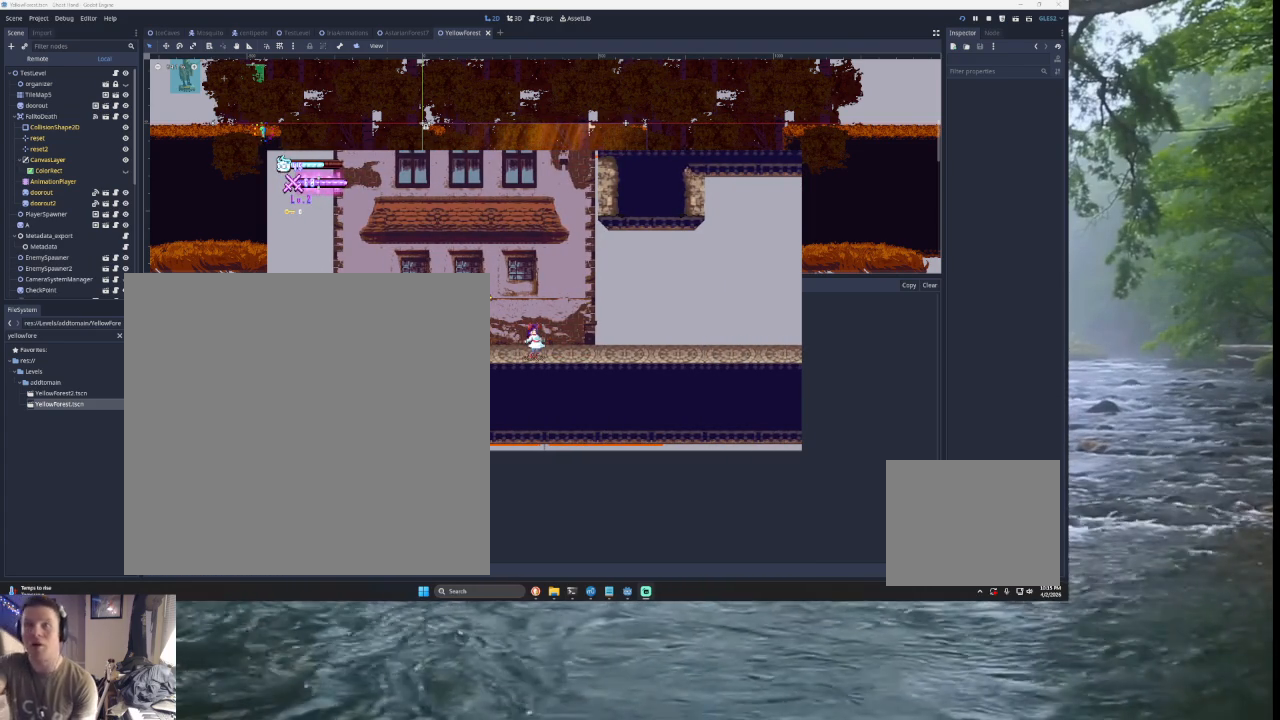
{"buttons": [], "left_stick": "center", "right_stick": "center", "events": []}
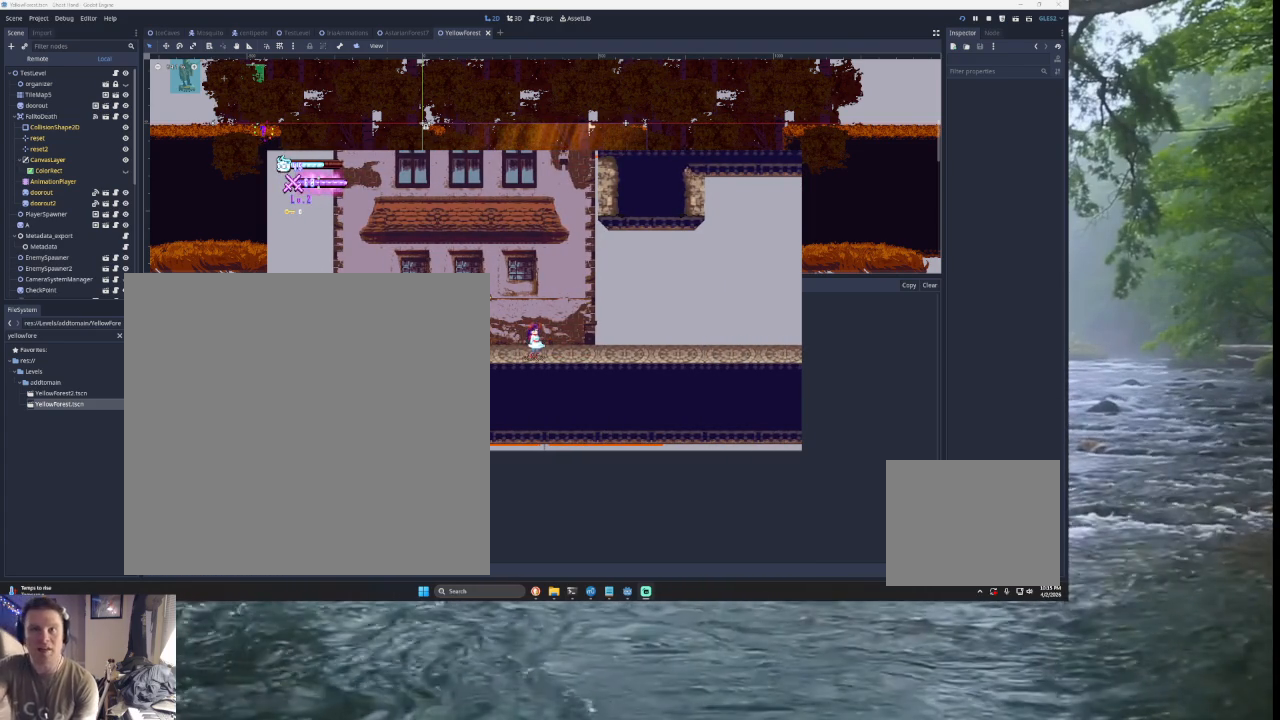
{"buttons": [], "left_stick": "left", "right_stick": "center", "events": [[233, "left_stick", "left"]]}
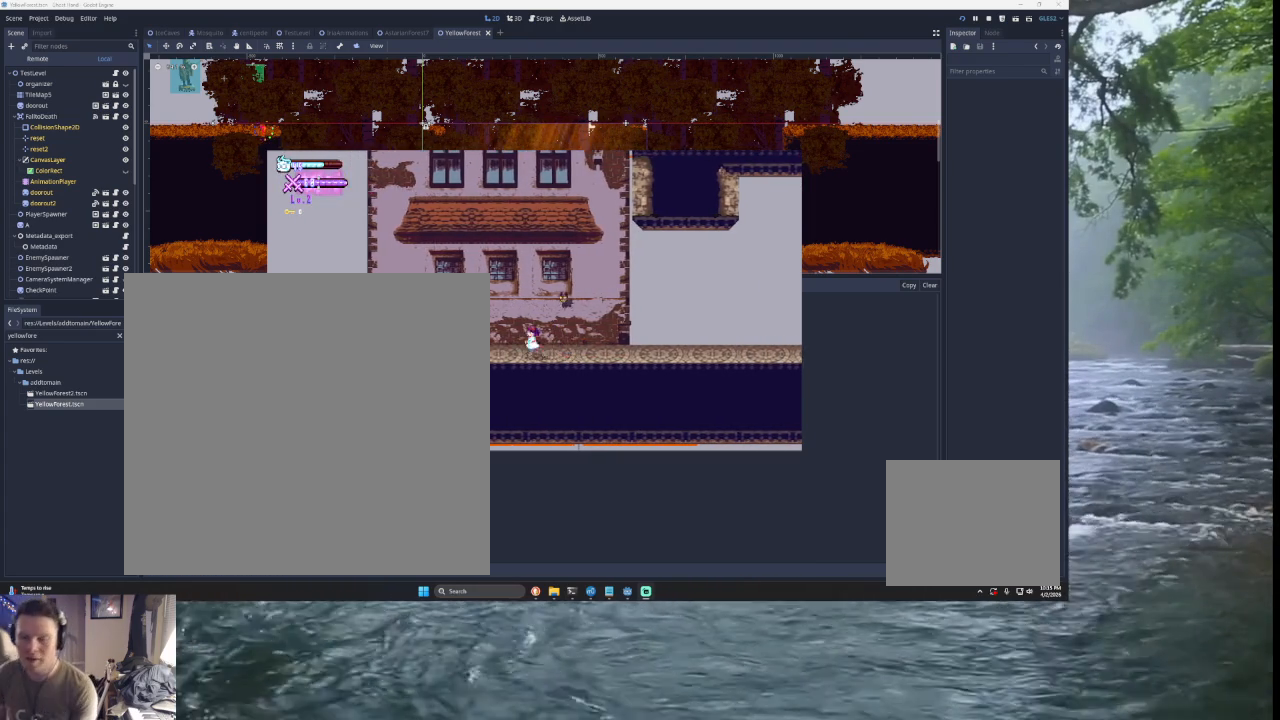
{"buttons": [], "left_stick": "left", "right_stick": "center", "events": []}
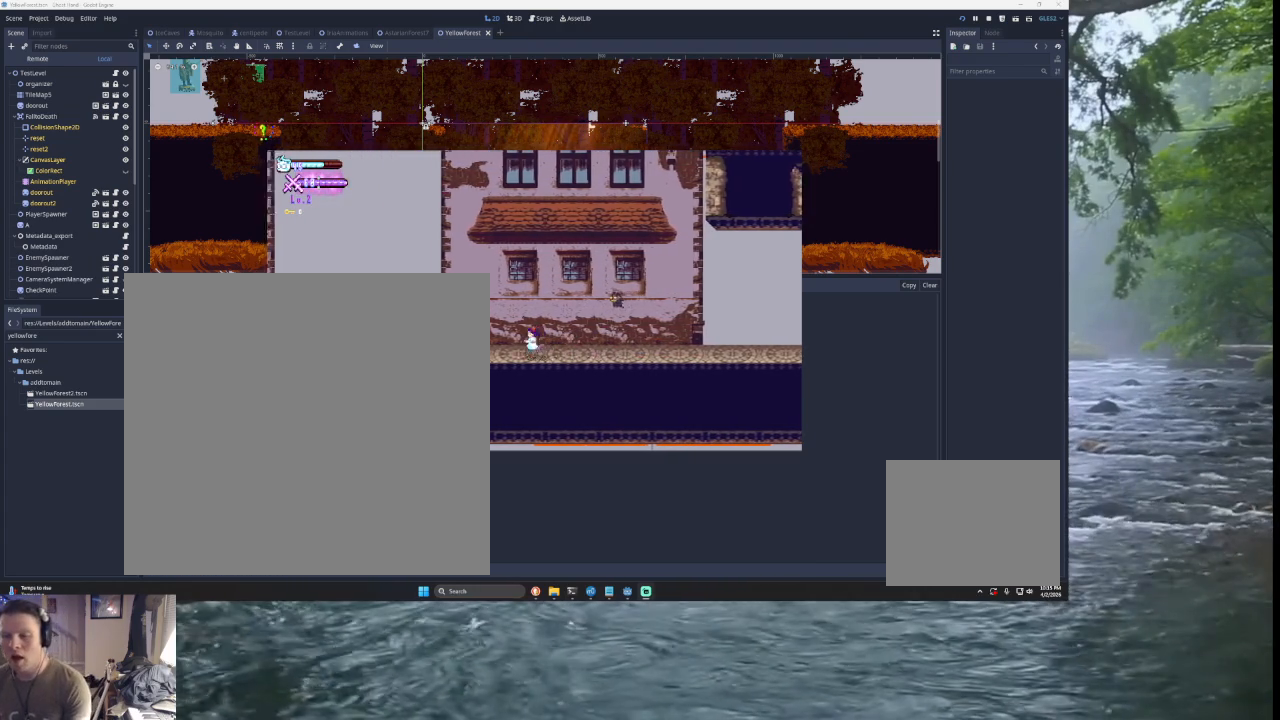
{"buttons": ["TRIANGLE"], "left_stick": "left", "right_stick": "center", "events": [[333, "TRIANGLE", "down"]]}
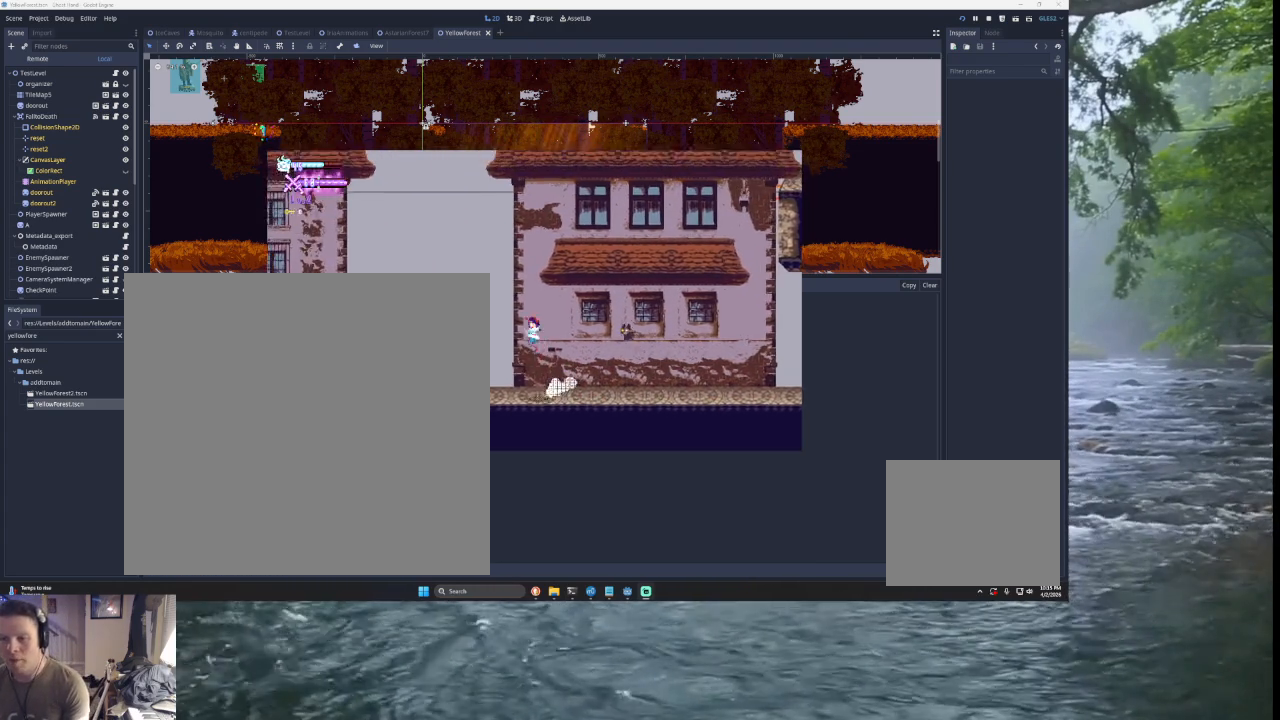
{"buttons": [], "left_stick": "center", "right_stick": "center", "events": [[100, "left_stick", "center"], [133, "TRIANGLE", "up"], [200, "TRIANGLE", "down"], [200, "left_stick", "right"], [467, "TRIANGLE", "up"], [500, "left_stick", "center"]]}
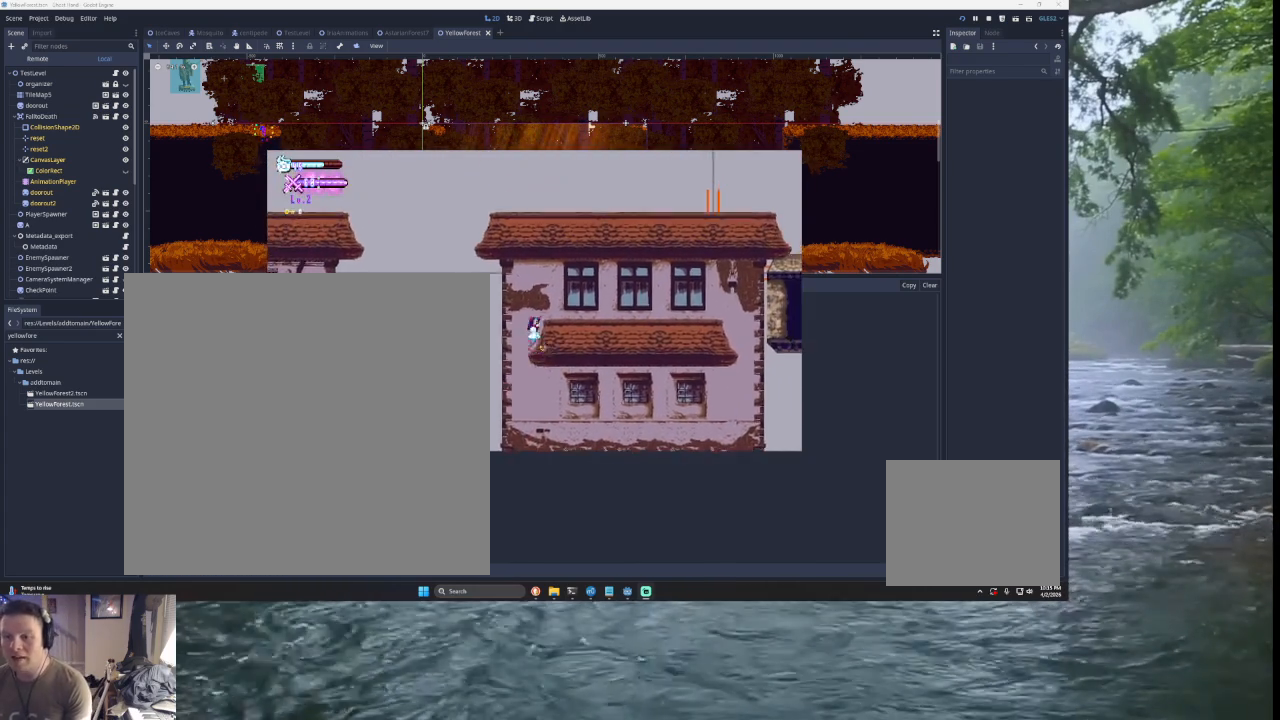
{"buttons": ["TRIANGLE"], "left_stick": "right", "right_stick": "center", "events": [[100, "TRIANGLE", "down"], [100, "left_stick", "right"]]}
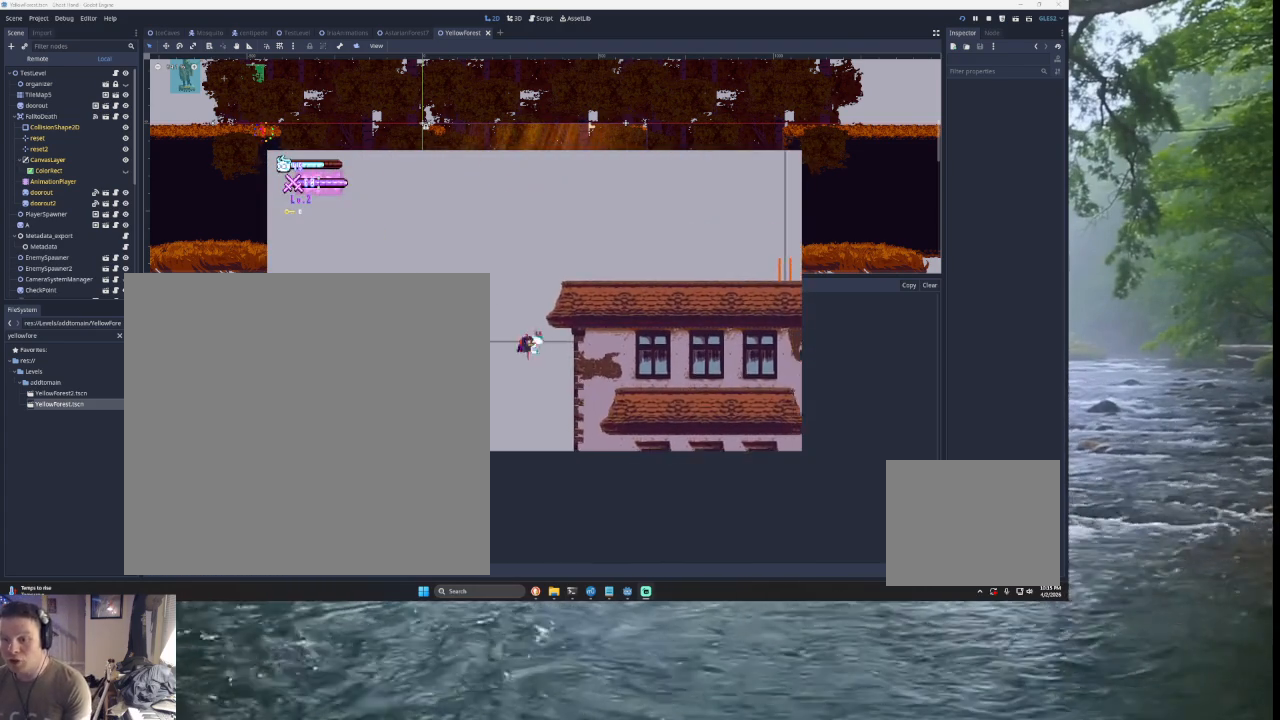
{"buttons": [], "left_stick": "center", "right_stick": "center", "events": [[167, "TRIANGLE", "up"], [500, "left_stick", "center"]]}
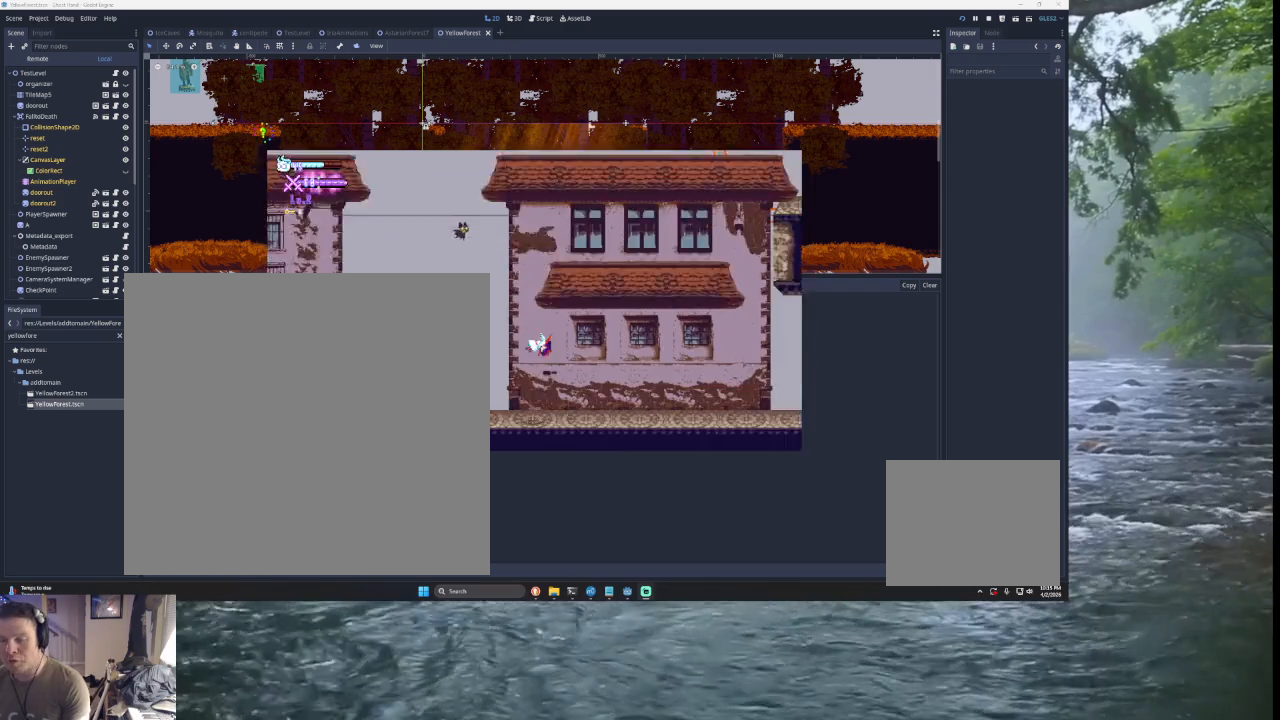
{"buttons": [], "left_stick": "right", "right_stick": "center", "events": [[100, "left_stick", "left"], [200, "TRIANGLE", "down"], [400, "left_stick", "center"], [467, "TRIANGLE", "up"], [500, "left_stick", "right"]]}
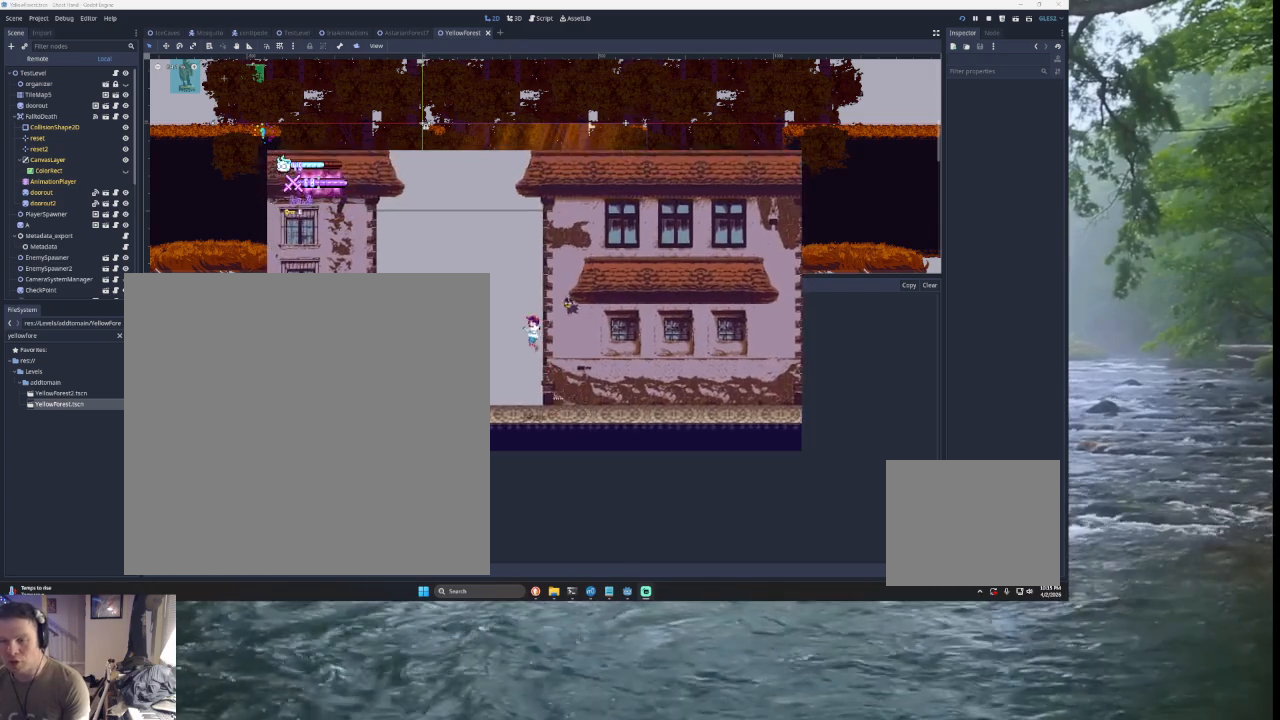
{"buttons": [], "left_stick": "center", "right_stick": "center", "events": [[67, "TRIANGLE", "down"], [433, "TRIANGLE", "up"], [467, "left_stick", "center"]]}
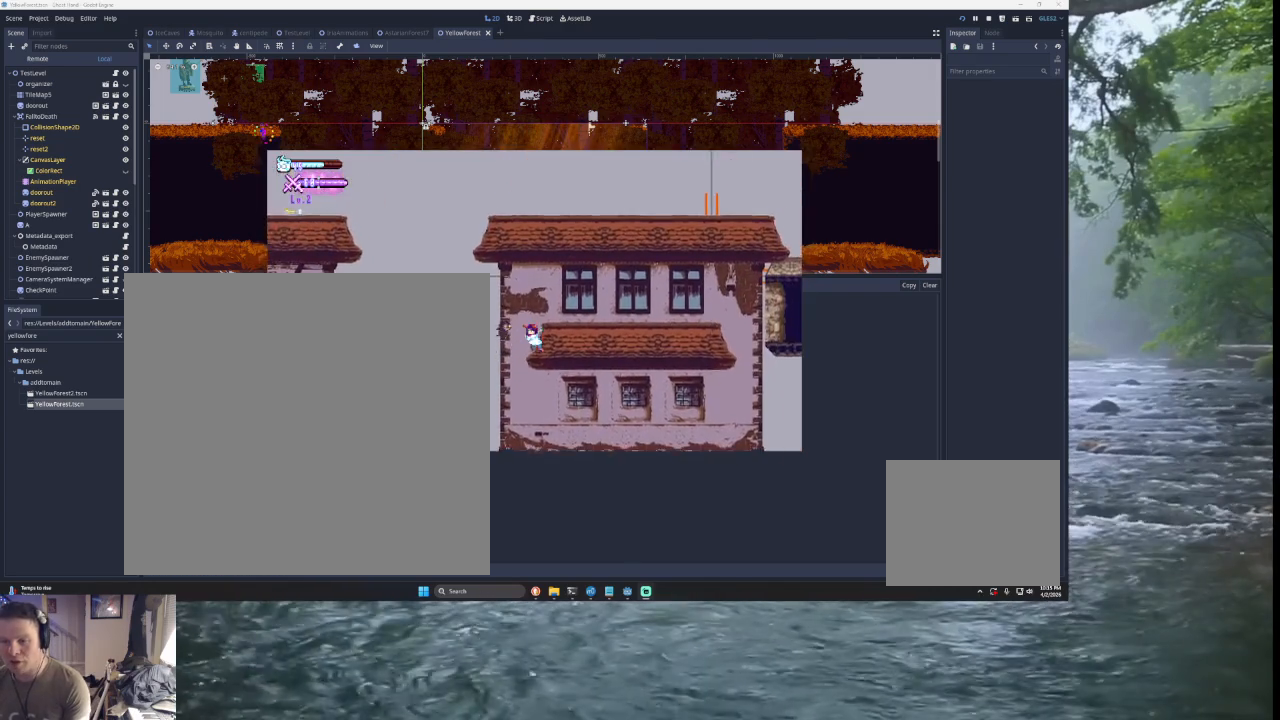
{"buttons": ["TRIANGLE"], "left_stick": "left", "right_stick": "center", "events": [[67, "TRIANGLE", "down"], [167, "left_stick", "right"], [367, "left_stick", "left"]]}
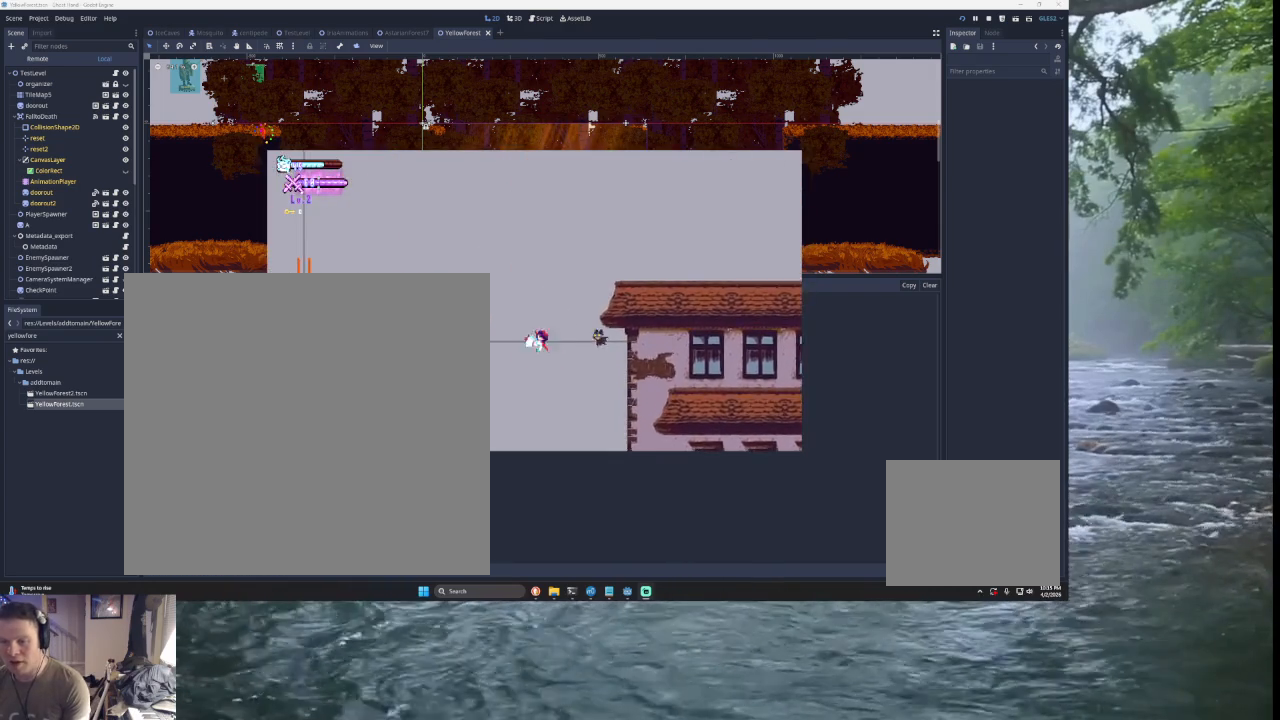
{"buttons": [], "left_stick": "left", "right_stick": "center", "events": [[267, "TRIANGLE", "up"]]}
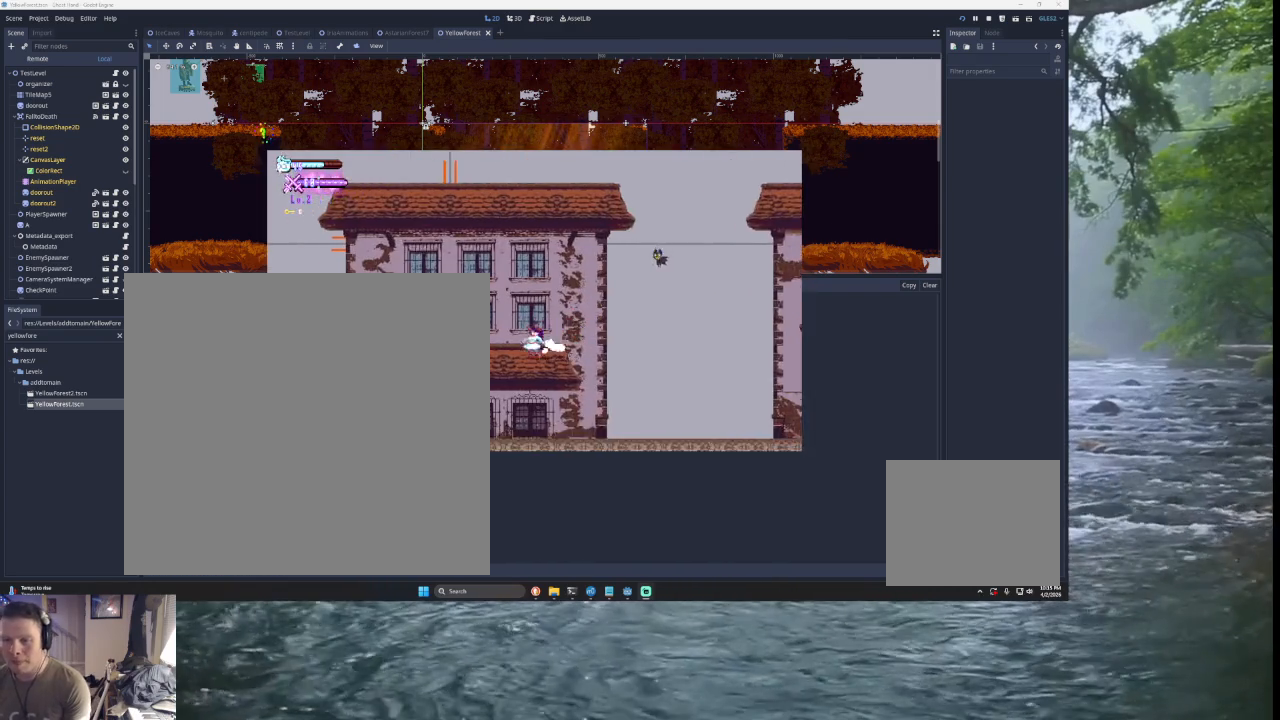
{"buttons": ["TRIANGLE"], "left_stick": "left", "right_stick": "center", "events": [[433, "TRIANGLE", "down"]]}
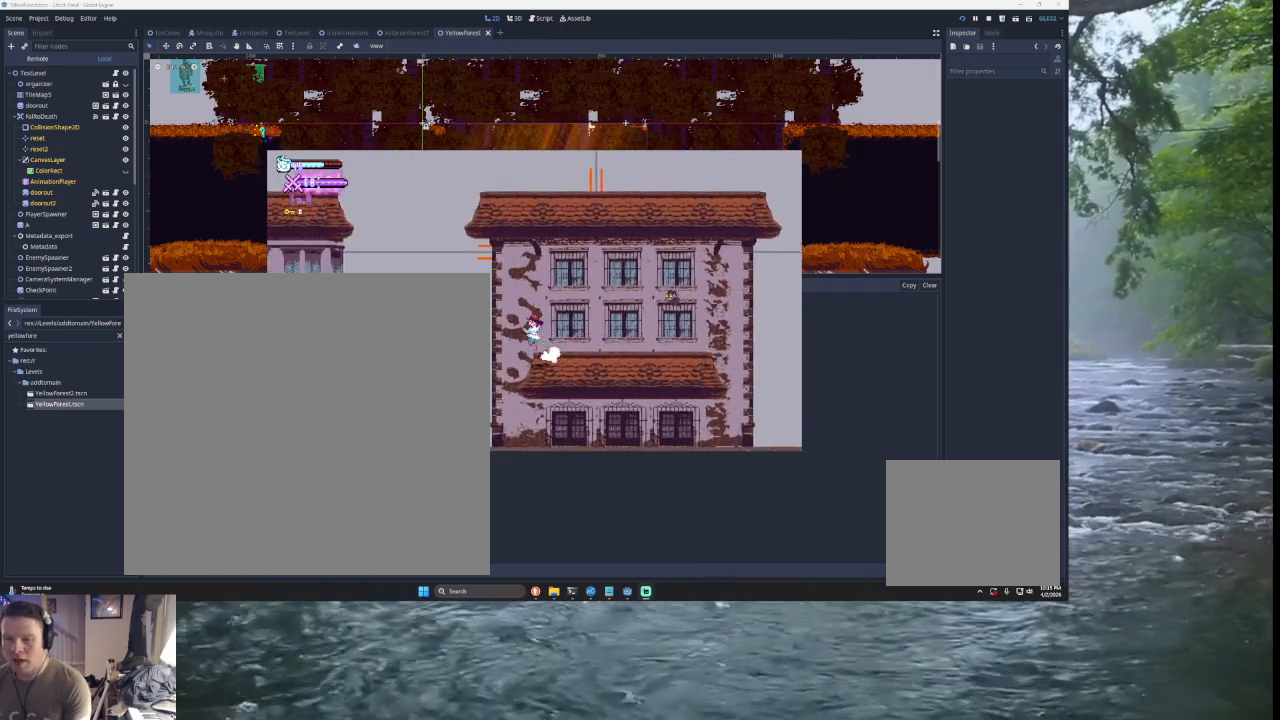
{"buttons": ["TRIANGLE"], "left_stick": "right", "right_stick": "center", "events": [[300, "TRIANGLE", "up"], [367, "TRIANGLE", "down"], [367, "left_stick", "center"], [467, "left_stick", "right"]]}
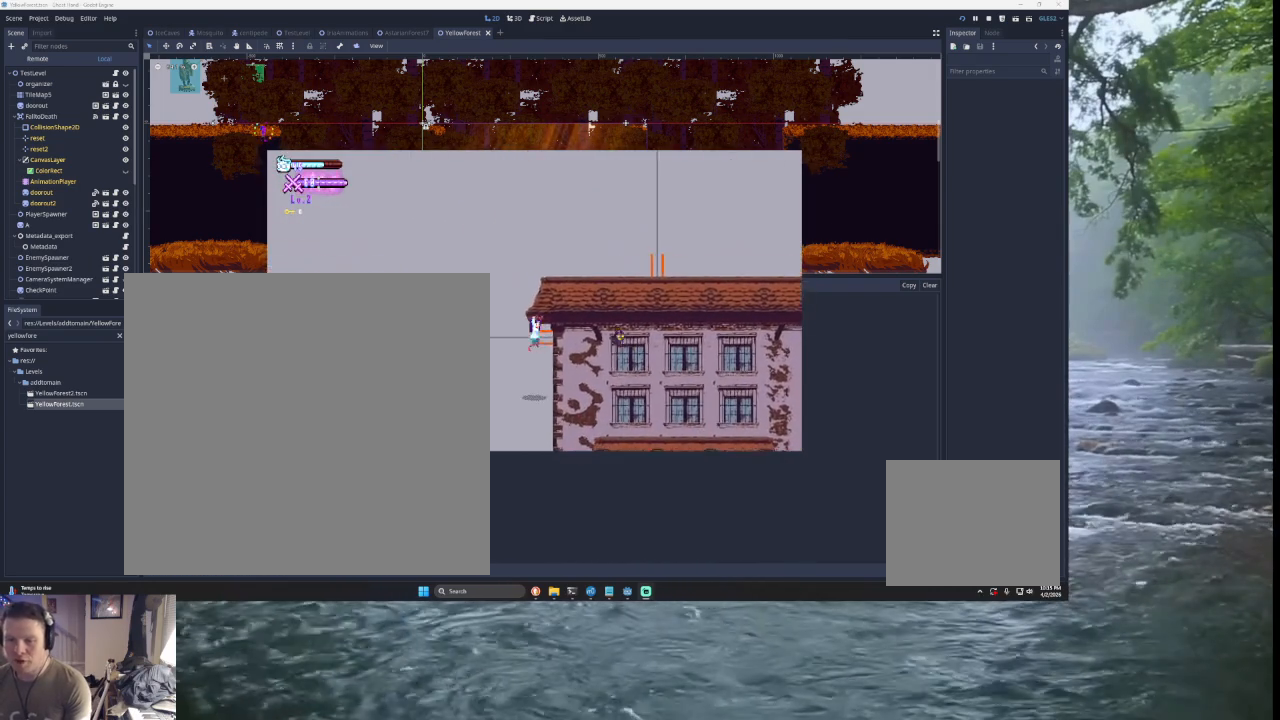
{"buttons": [], "left_stick": "right", "right_stick": "center", "events": [[267, "TRIANGLE", "up"]]}
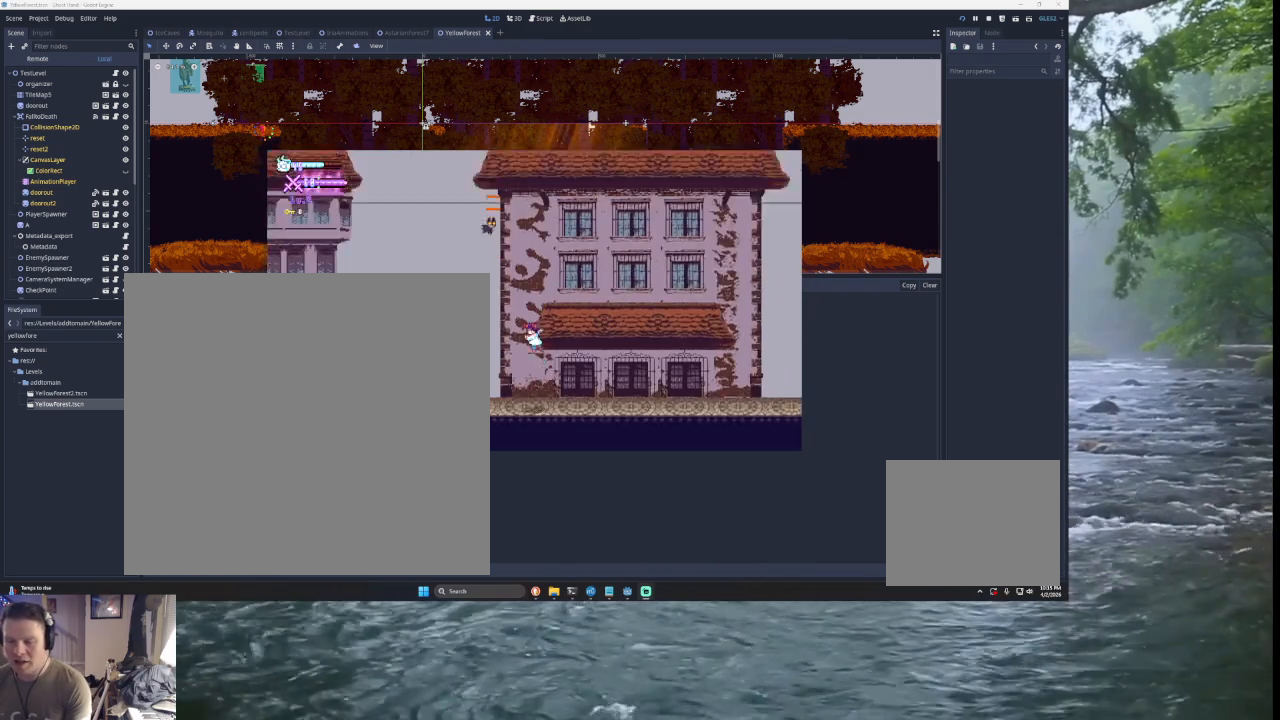
{"buttons": ["TRIANGLE"], "left_stick": "right", "right_stick": "center", "events": [[300, "TRIANGLE", "down"]]}
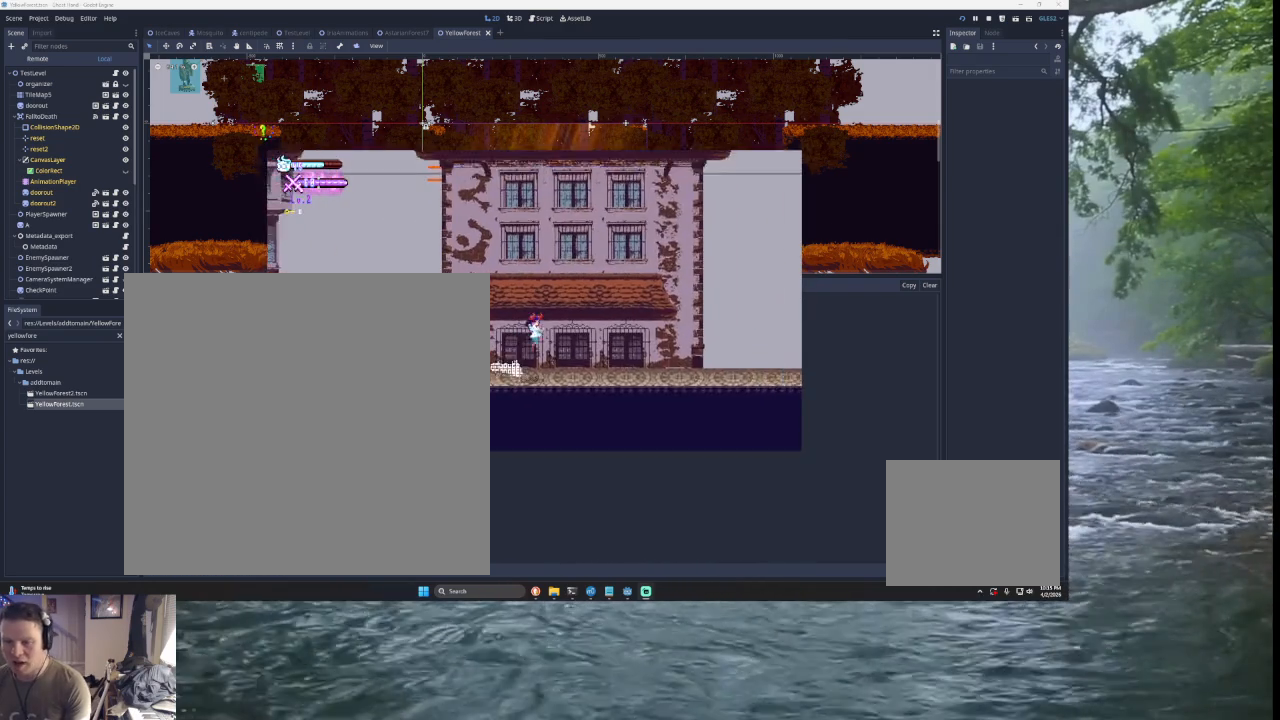
{"buttons": [], "left_stick": "right", "right_stick": "center", "events": [[67, "TRIANGLE", "up"]]}
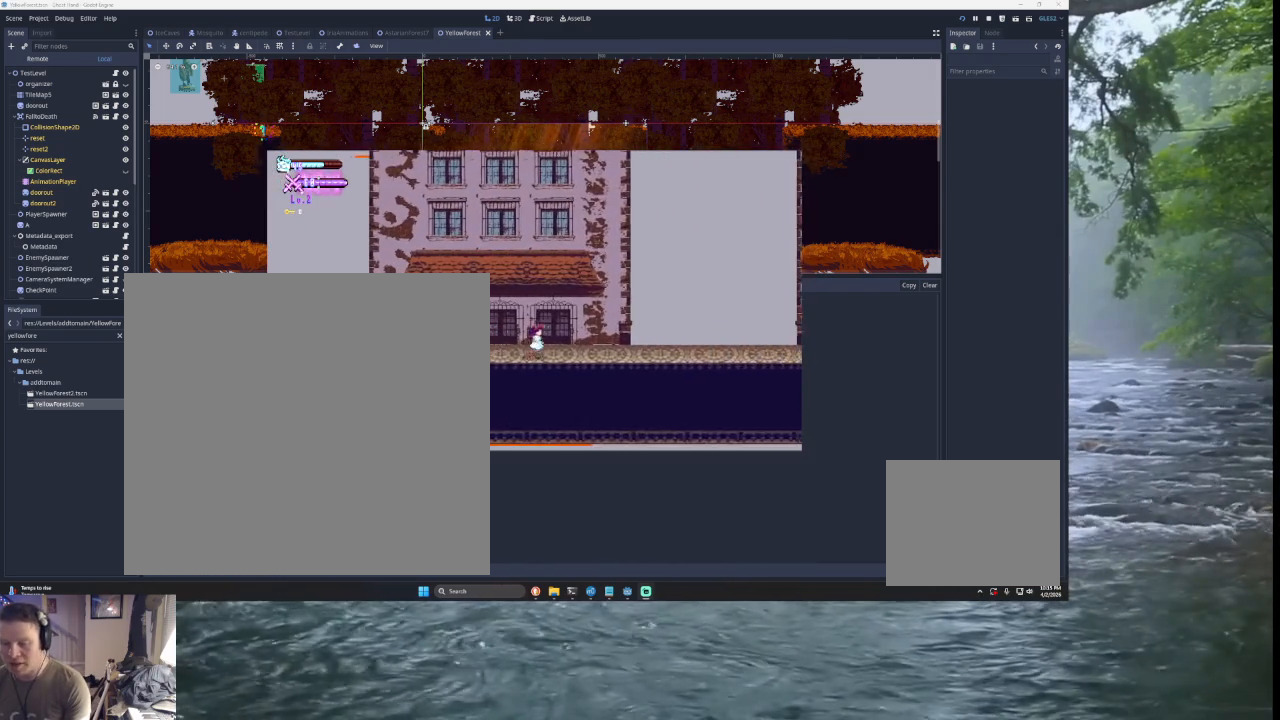
{"buttons": [], "left_stick": "right", "right_stick": "center", "events": []}
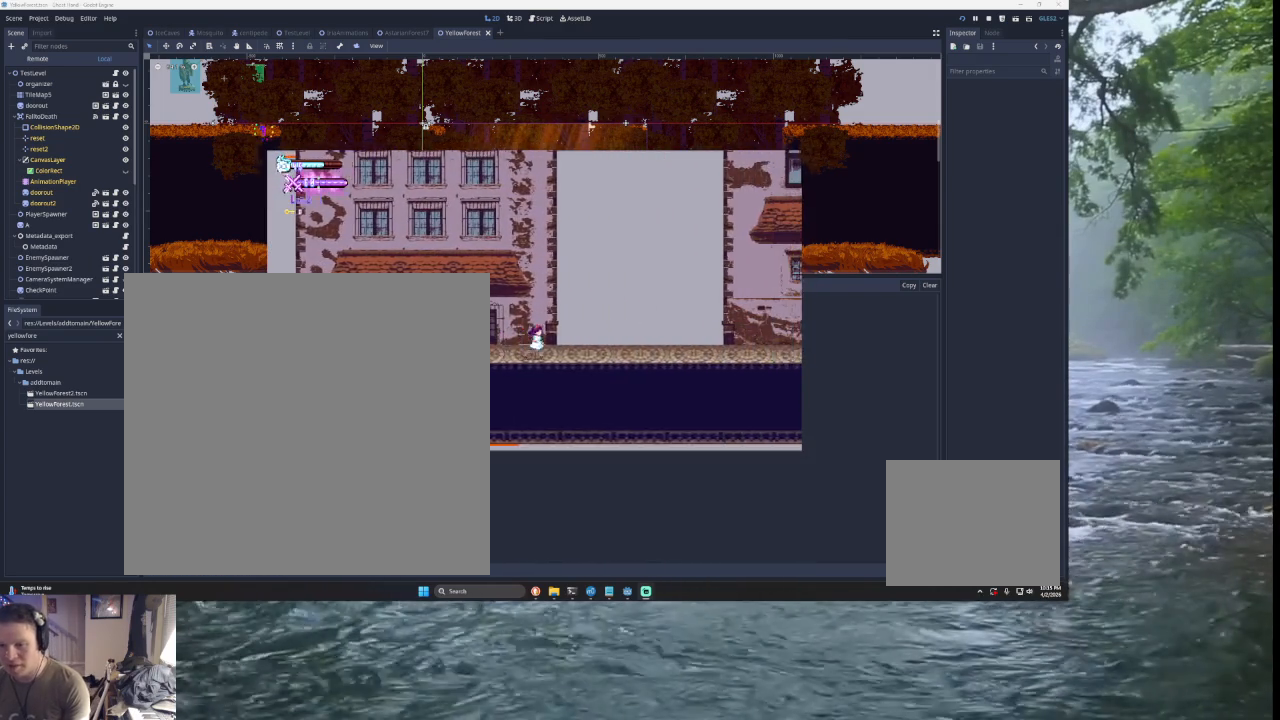
{"buttons": ["TRIANGLE"], "left_stick": "right", "right_stick": "center", "events": [[433, "TRIANGLE", "down"]]}
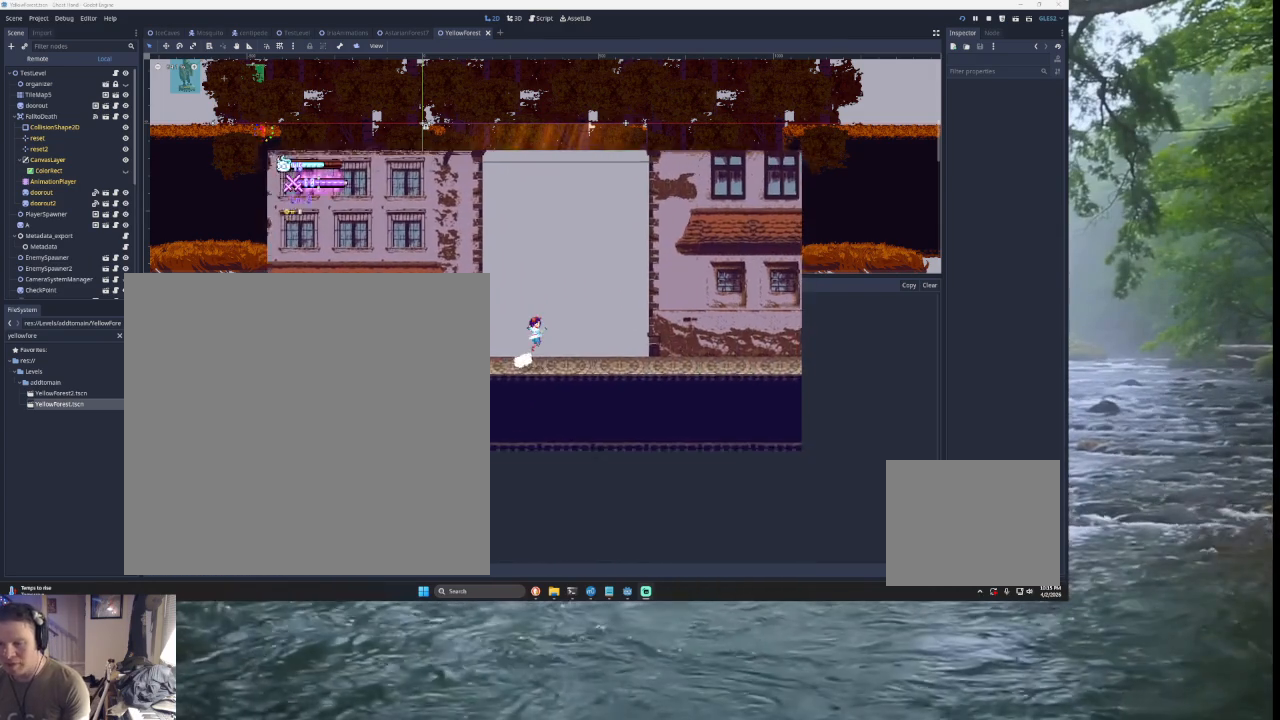
{"buttons": ["TRIANGLE"], "left_stick": "right", "right_stick": "center", "events": [[333, "TRIANGLE", "up"], [400, "TRIANGLE", "down"]]}